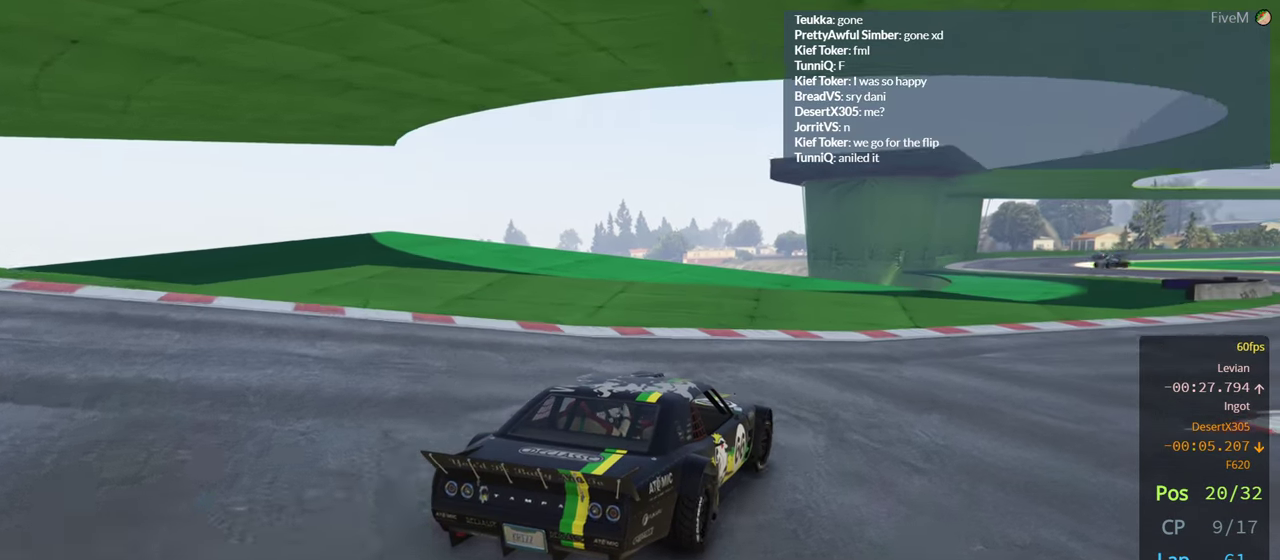
Gameplay with a controller (Xbox layout); each line is a JSON object with the inputs held at the frame after it. "events" lists button and stick changes between this image and that frame as [ms after this image, input, new state], when the widget could be followed in between.
{"buttons": ["R2"], "left_stick": "right", "right_stick": "center", "events": [[250, "left_stick", "center"], [433, "left_stick", "right"]]}
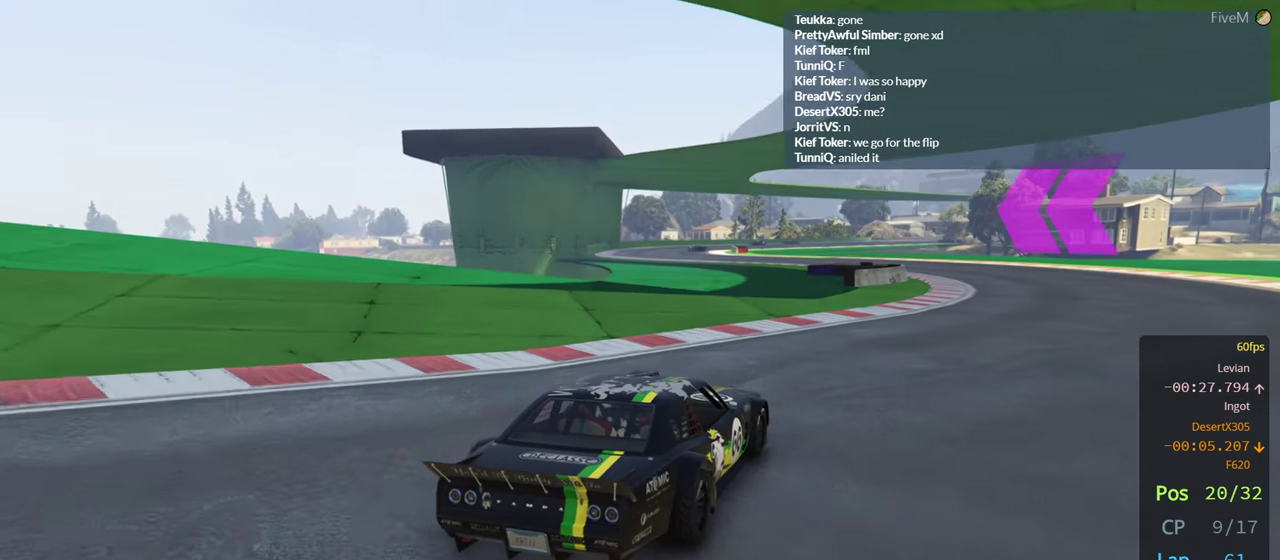
{"buttons": ["R2"], "left_stick": "center", "right_stick": "center", "events": [[167, "left_stick", "center"]]}
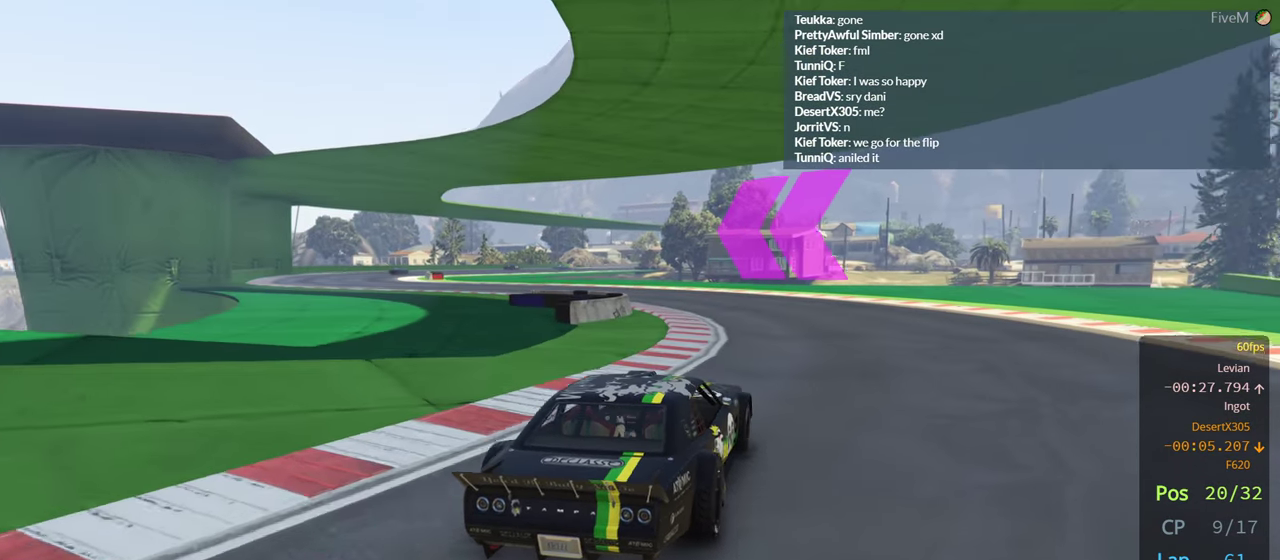
{"buttons": ["R2"], "left_stick": "left", "right_stick": "center", "events": [[50, "left_stick", "left"], [250, "left_stick", "center"], [333, "left_stick", "left"]]}
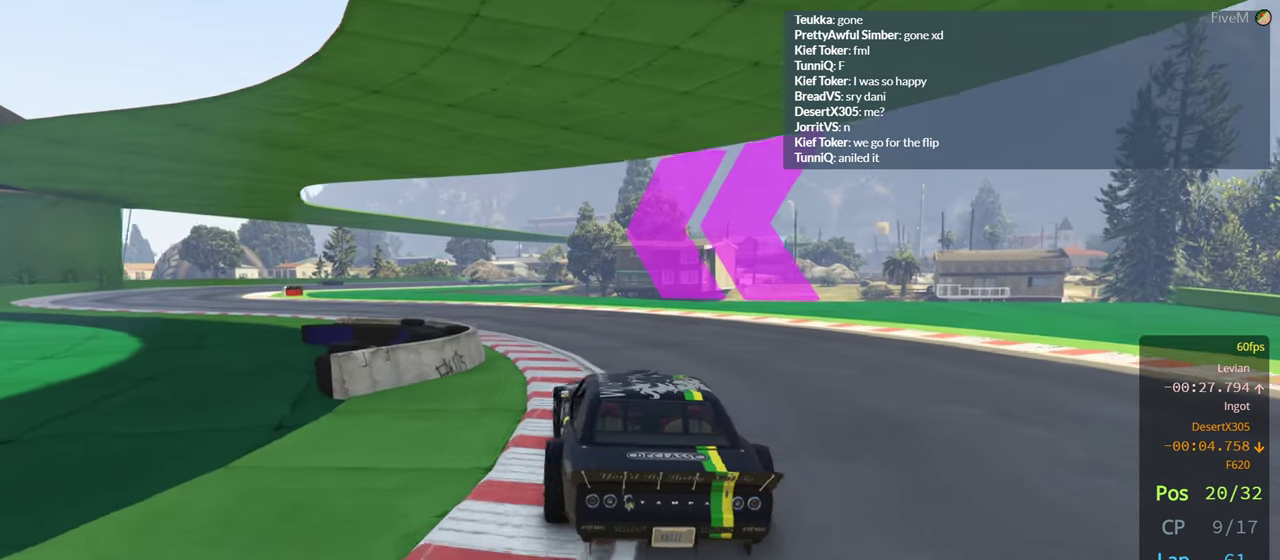
{"buttons": ["R2"], "left_stick": "left", "right_stick": "center", "events": [[33, "left_stick", "center"], [133, "left_stick", "left"], [333, "left_stick", "center"], [383, "left_stick", "left"]]}
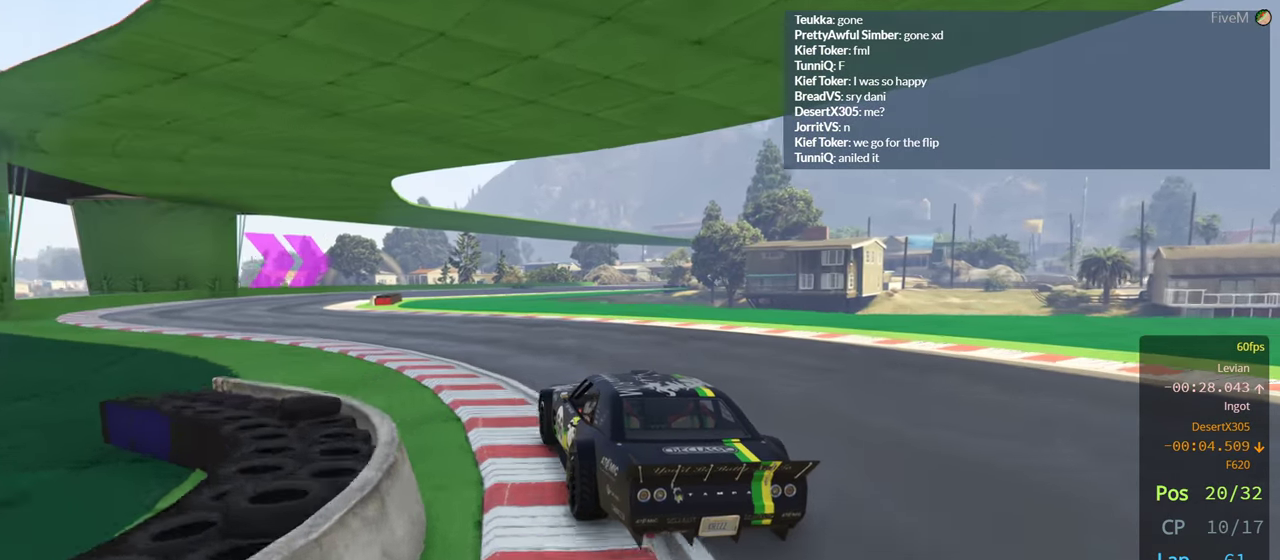
{"buttons": ["R2"], "left_stick": "center", "right_stick": "center", "events": [[33, "left_stick", "center"], [100, "left_stick", "left"], [267, "left_stick", "center"], [333, "left_stick", "left"], [483, "left_stick", "center"]]}
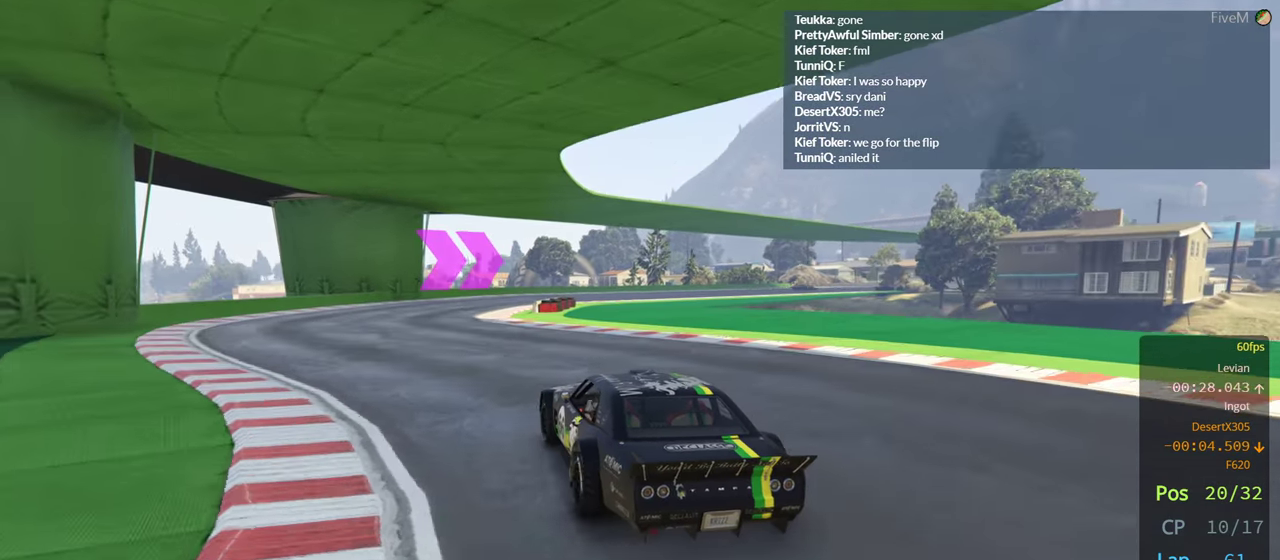
{"buttons": ["R2"], "left_stick": "center", "right_stick": "center", "events": [[217, "left_stick", "right"], [417, "left_stick", "center"]]}
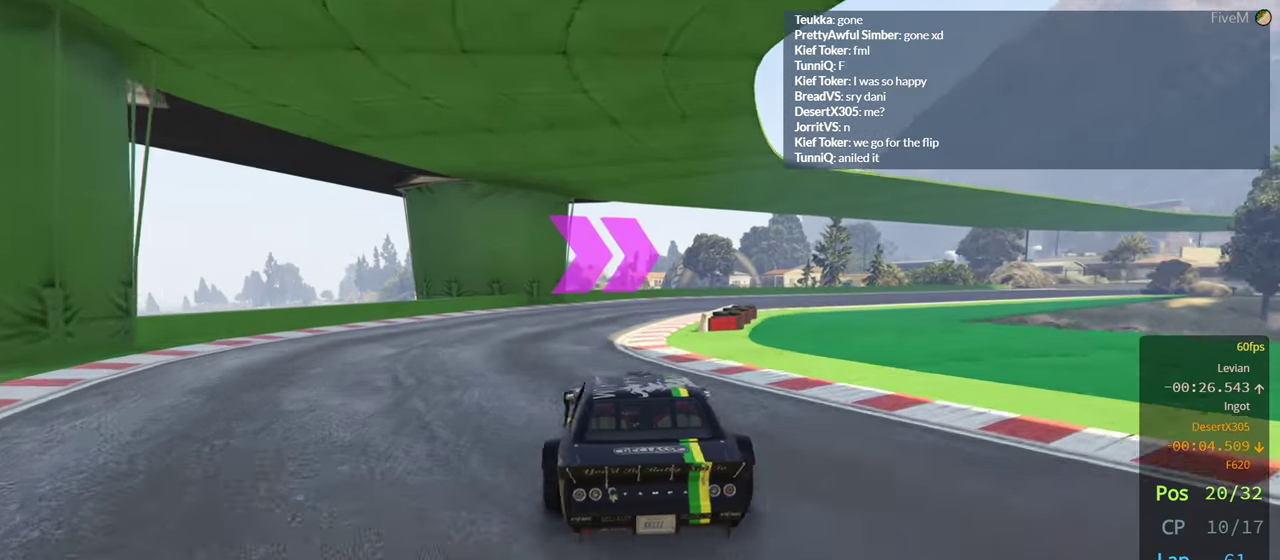
{"buttons": ["R2"], "left_stick": "right", "right_stick": "center", "events": [[183, "left_stick", "right"], [350, "left_stick", "center"], [467, "left_stick", "right"]]}
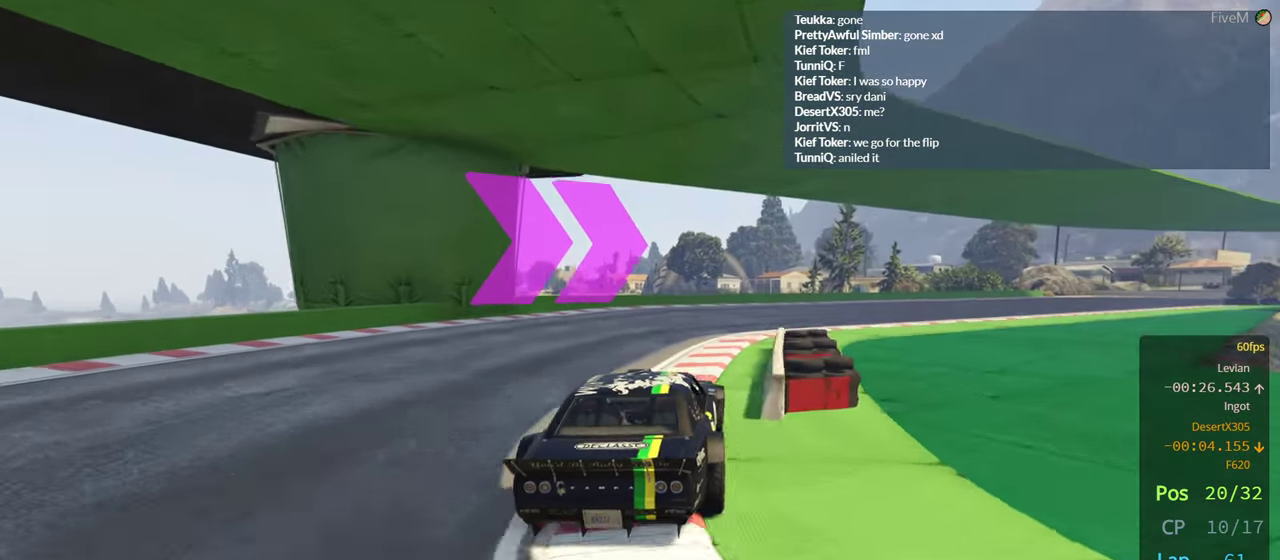
{"buttons": ["R2"], "left_stick": "center", "right_stick": "center", "events": [[100, "left_stick", "center"], [317, "left_stick", "right"], [500, "left_stick", "center"]]}
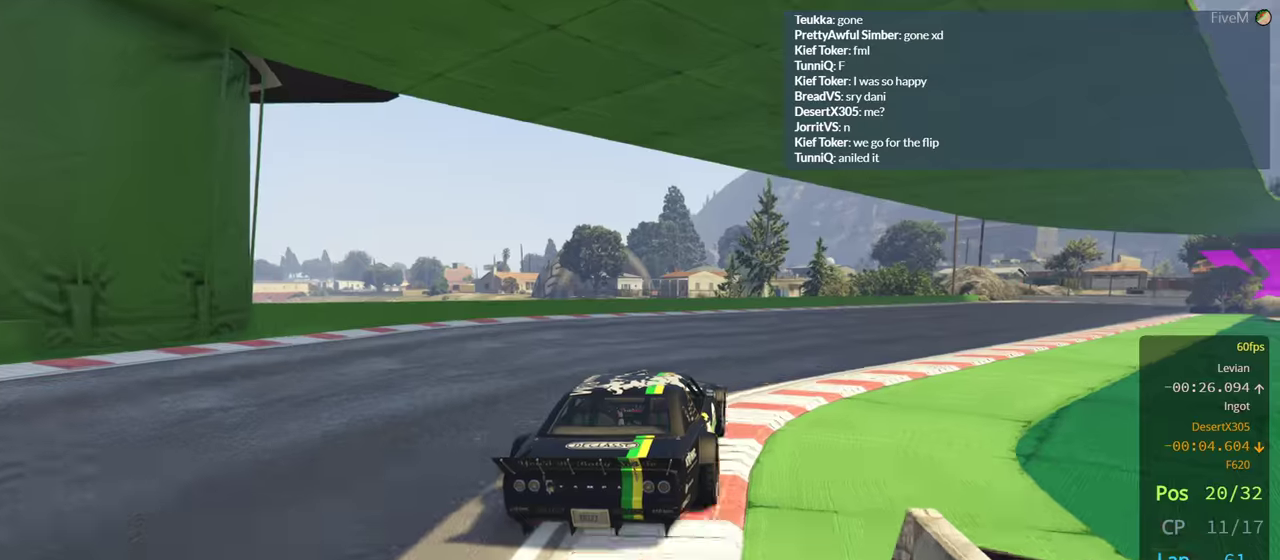
{"buttons": ["R2"], "left_stick": "right", "right_stick": "center", "events": [[100, "left_stick", "right"], [267, "left_stick", "center"], [450, "left_stick", "right"]]}
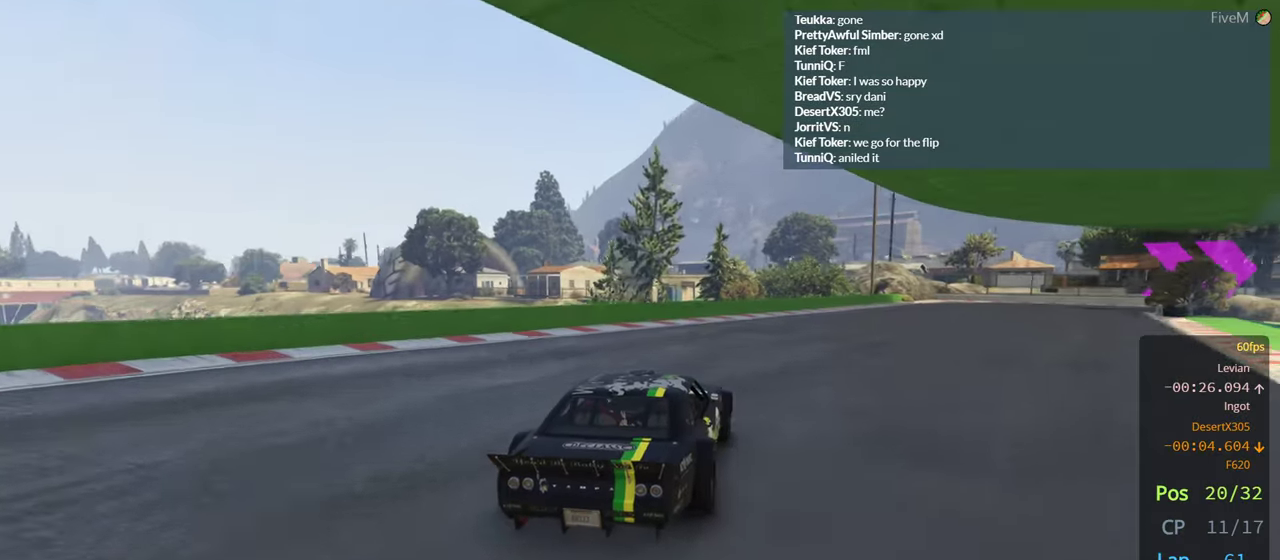
{"buttons": [], "left_stick": "right", "right_stick": "center", "events": [[167, "left_stick", "center"], [234, "left_stick", "right"], [384, "R2", "up"], [400, "left_stick", "center"], [450, "left_stick", "right"]]}
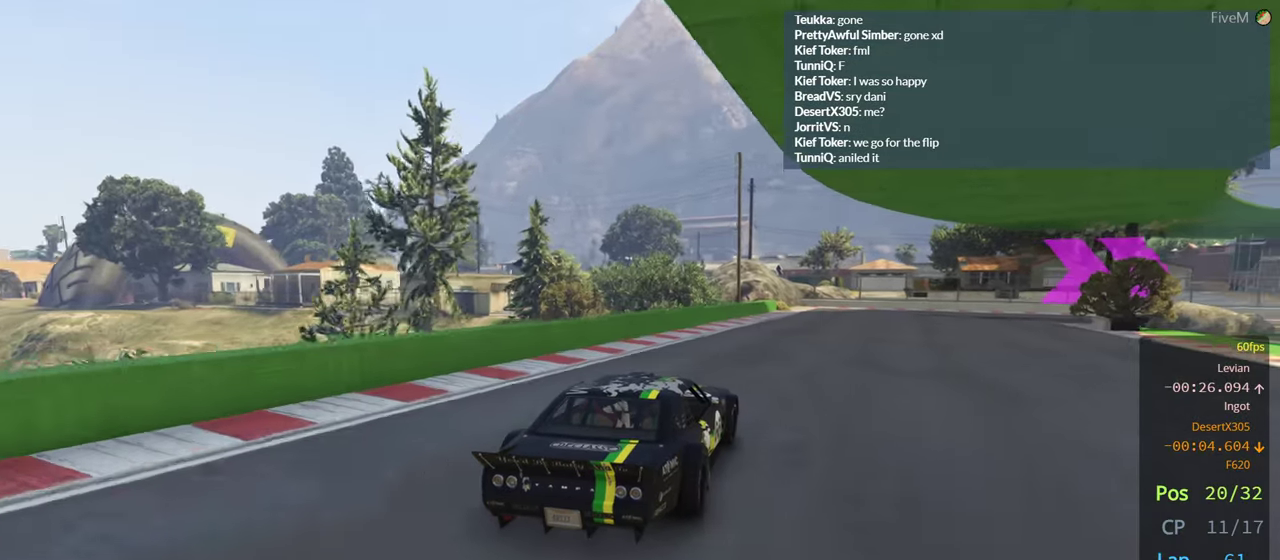
{"buttons": [], "left_stick": "right", "right_stick": "center", "events": [[367, "left_stick", "center"], [417, "left_stick", "right"]]}
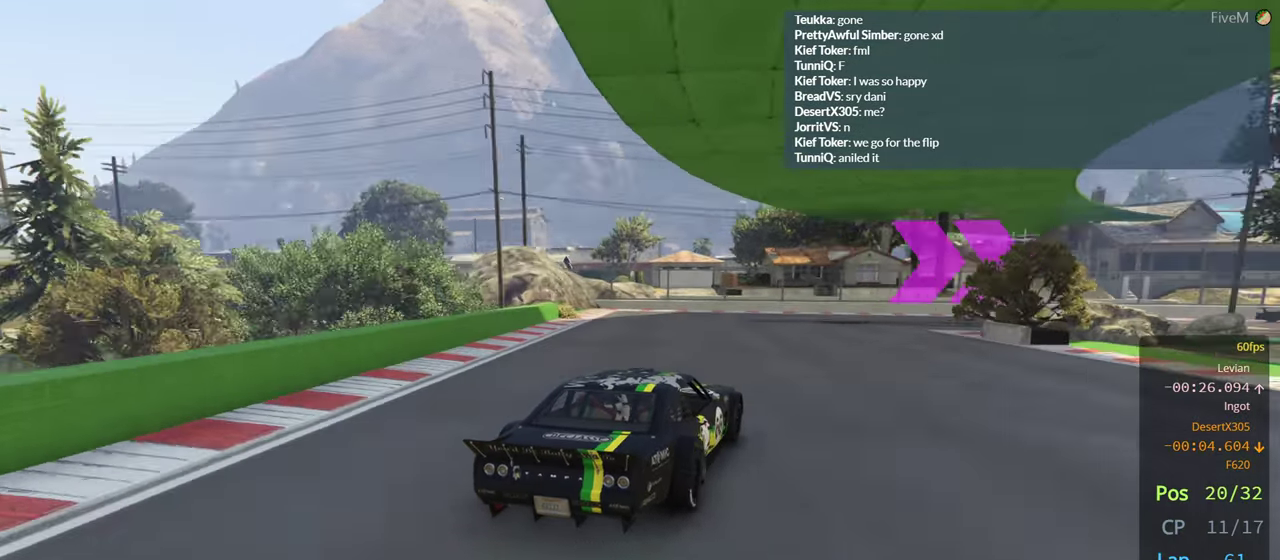
{"buttons": ["R2"], "left_stick": "right", "right_stick": "center", "events": [[17, "R2", "down"], [117, "left_stick", "center"], [167, "left_stick", "right"]]}
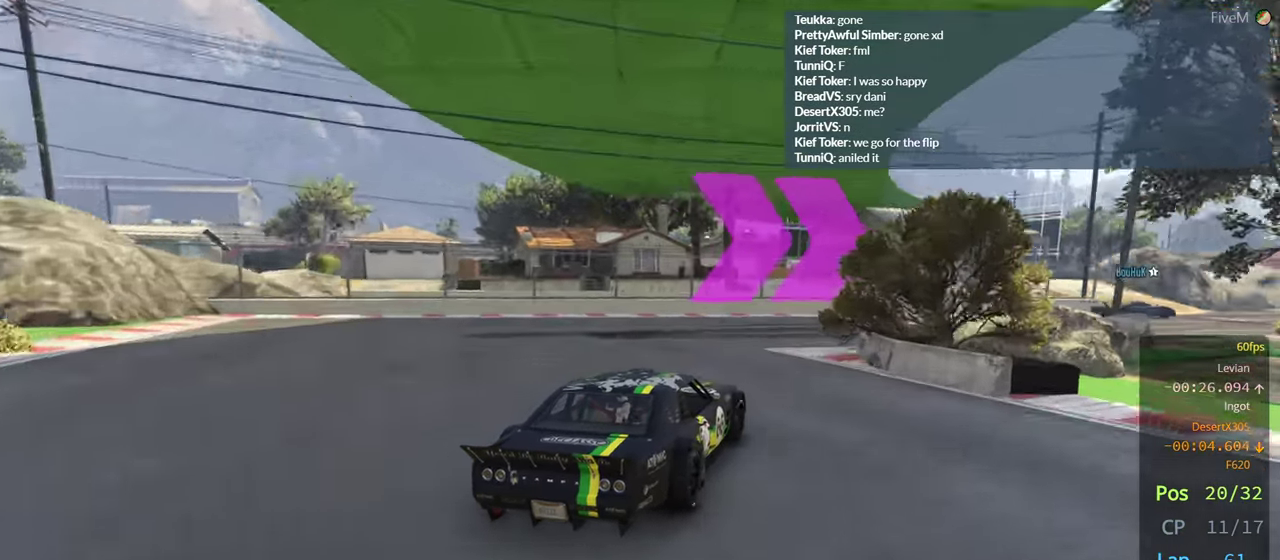
{"buttons": ["R2"], "left_stick": "right", "right_stick": "center", "events": [[34, "left_stick", "center"], [84, "left_stick", "right"]]}
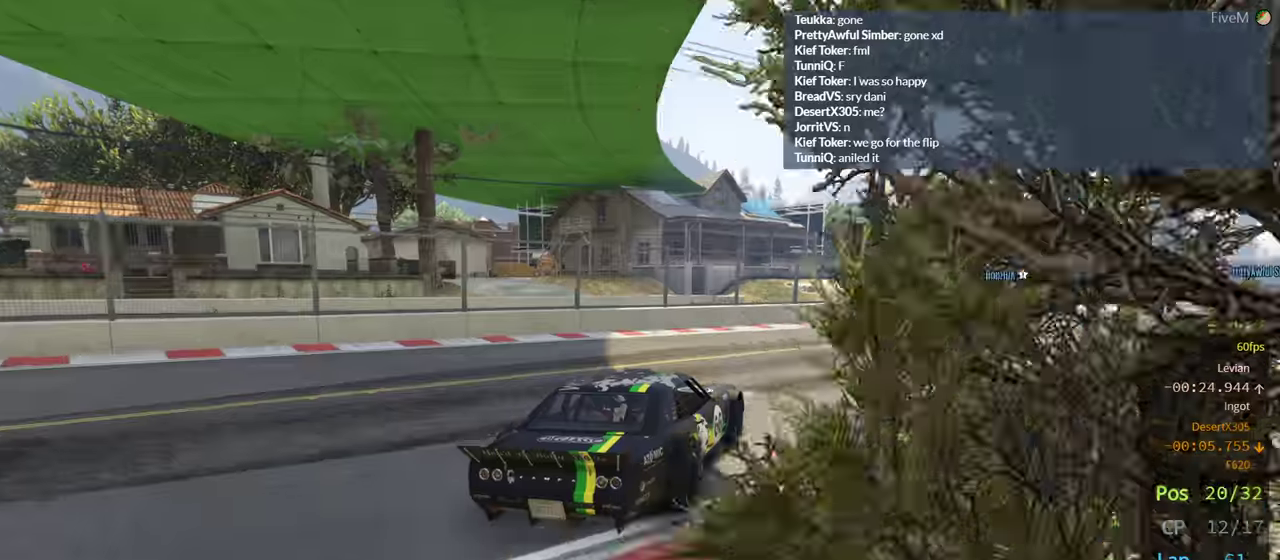
{"buttons": ["R2"], "left_stick": "center", "right_stick": "center", "events": [[17, "left_stick", "center"], [34, "R2", "up"], [67, "left_stick", "right"], [184, "R2", "down"], [434, "left_stick", "center"]]}
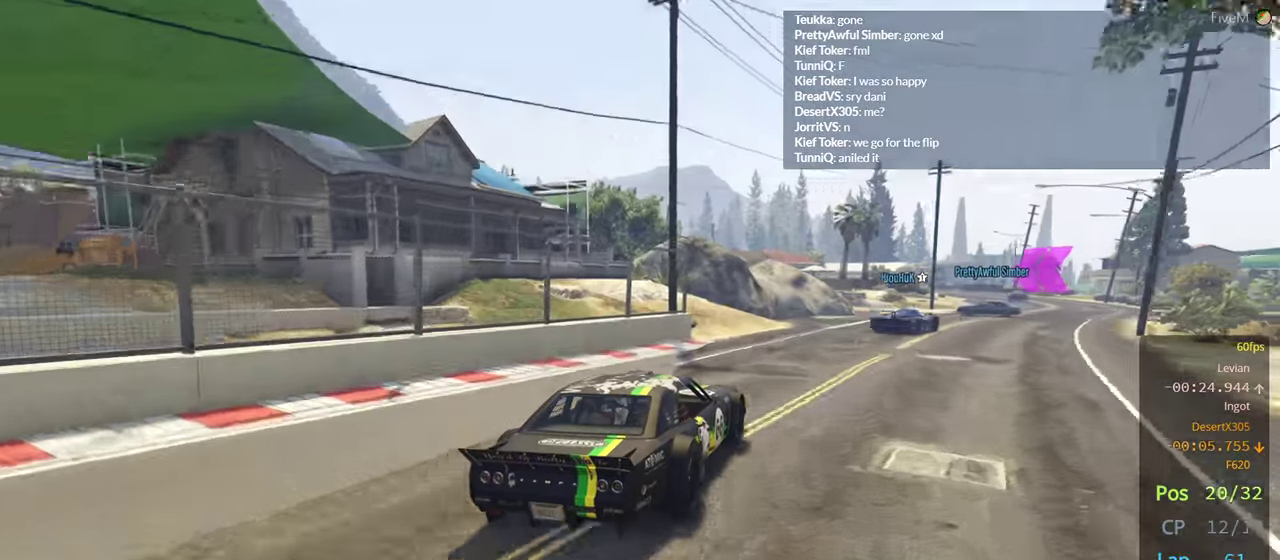
{"buttons": ["R2"], "left_stick": "right", "right_stick": "center", "events": [[34, "left_stick", "right"]]}
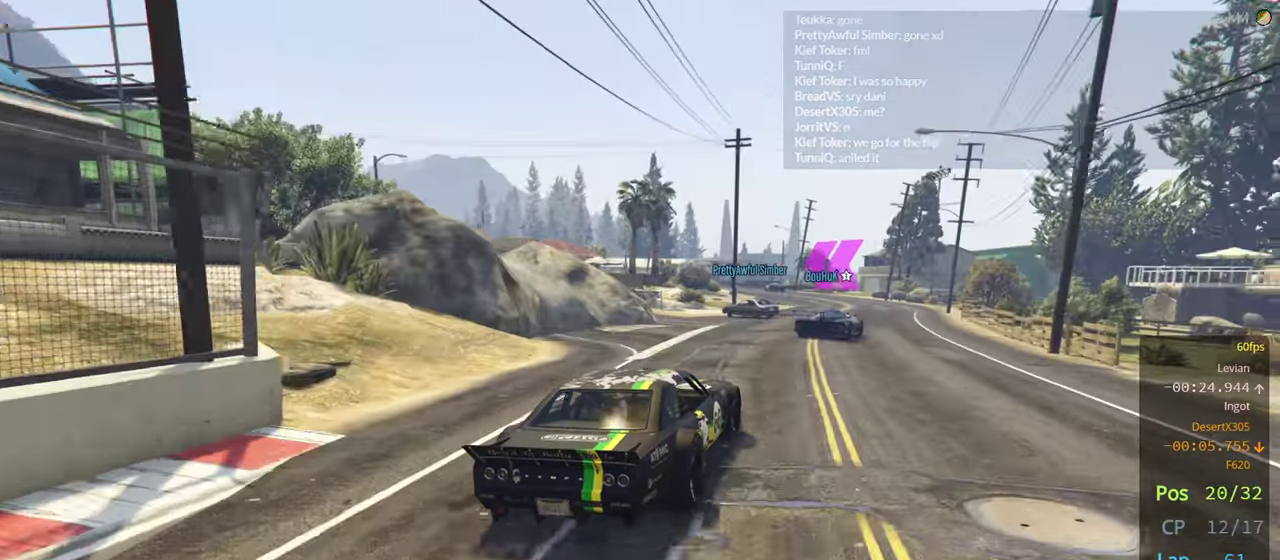
{"buttons": ["R2"], "left_stick": "center", "right_stick": "center", "events": [[84, "left_stick", "center"]]}
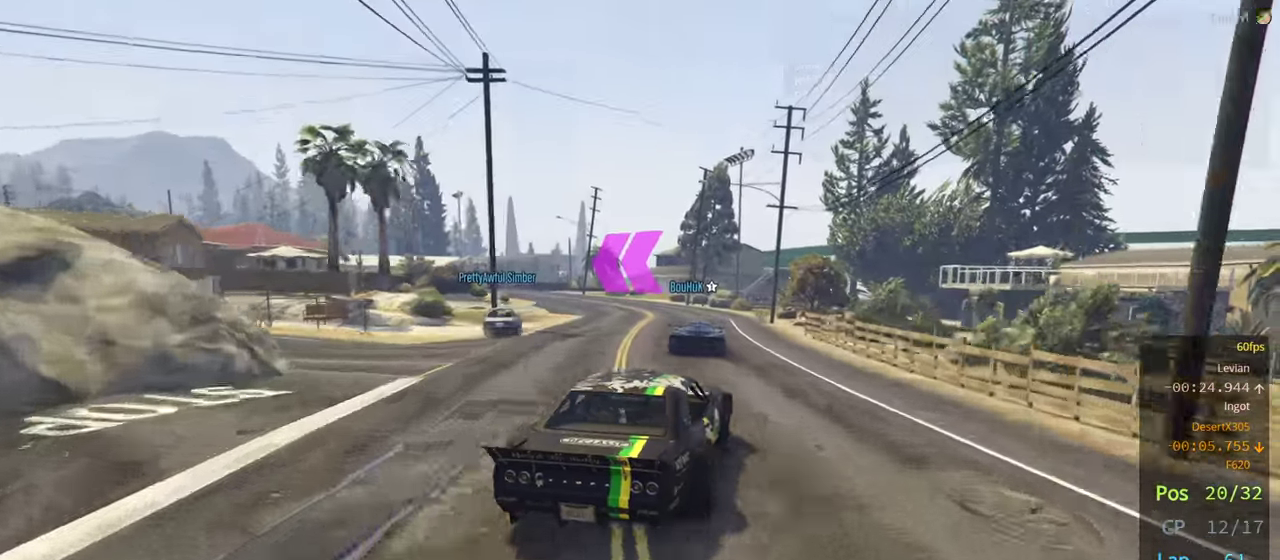
{"buttons": ["R2"], "left_stick": "center", "right_stick": "center", "events": [[84, "left_stick", "left"], [217, "left_stick", "center"], [334, "left_stick", "left"], [467, "left_stick", "center"]]}
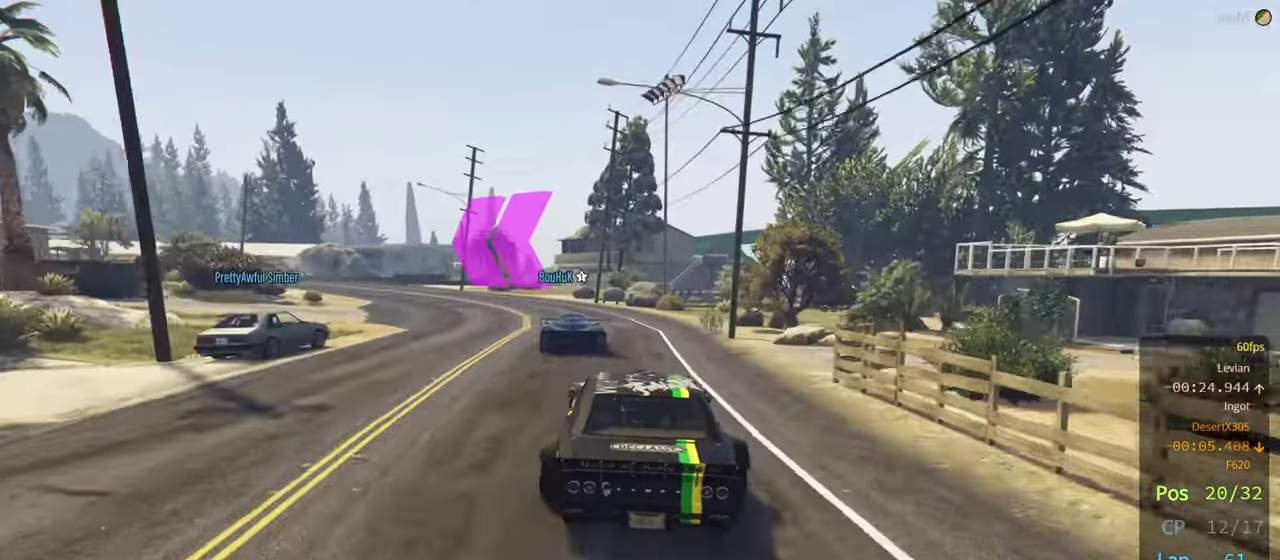
{"buttons": ["R2"], "left_stick": "center", "right_stick": "center", "events": [[34, "left_stick", "left"], [200, "left_stick", "center"], [267, "left_stick", "left"], [417, "left_stick", "center"]]}
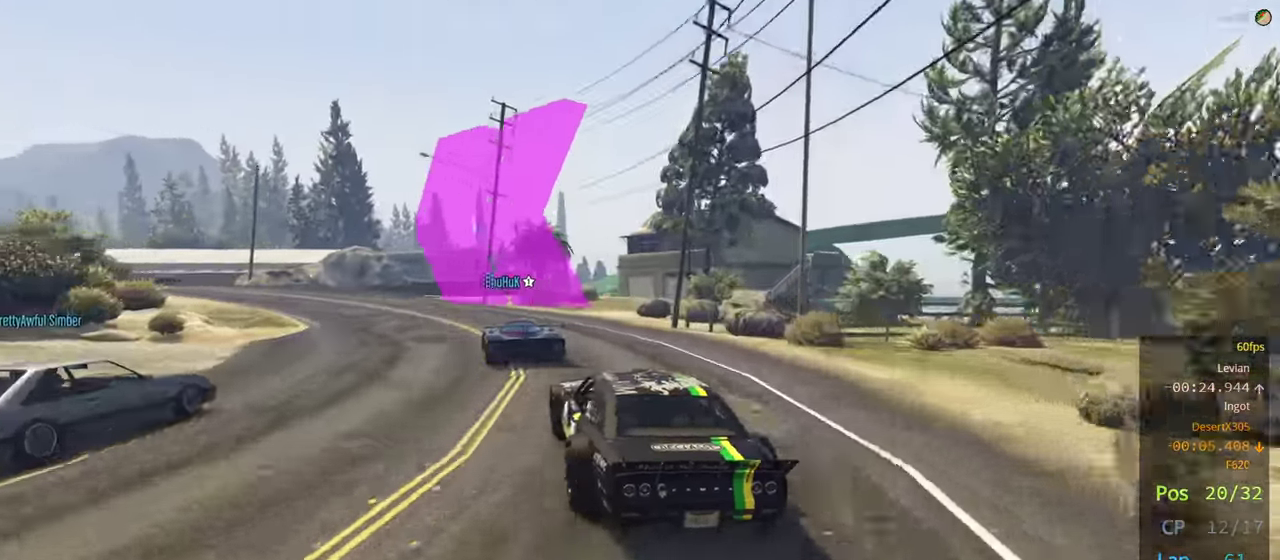
{"buttons": ["R2"], "left_stick": "left", "right_stick": "center", "events": [[33, "left_stick", "left"], [233, "left_stick", "center"], [300, "left_stick", "left"]]}
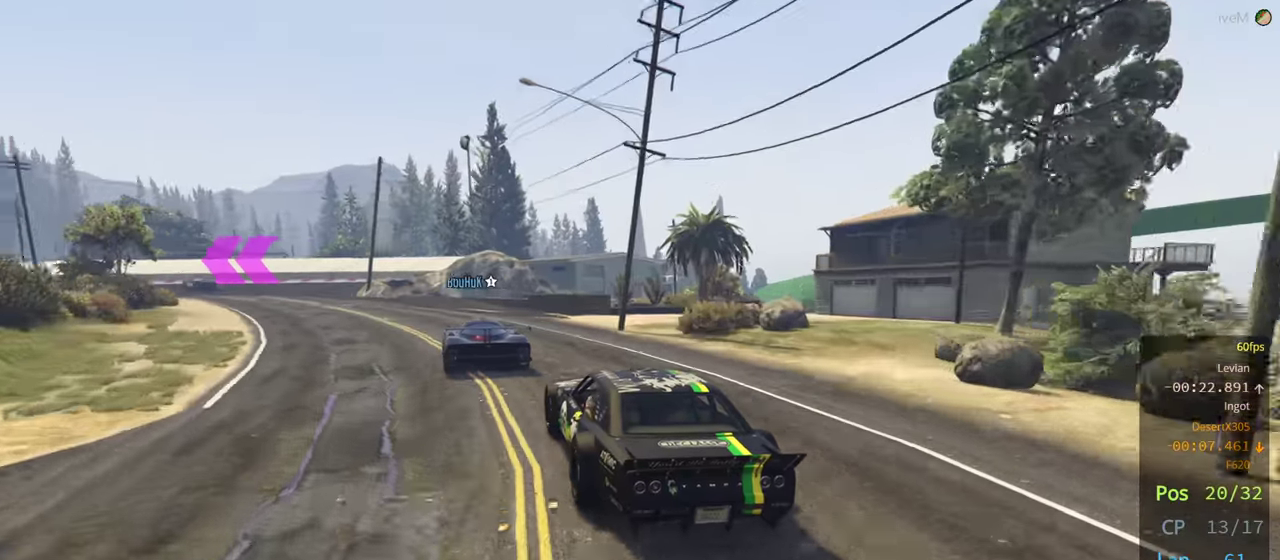
{"buttons": ["R2"], "left_stick": "center", "right_stick": "center", "events": [[216, "left_stick", "center"]]}
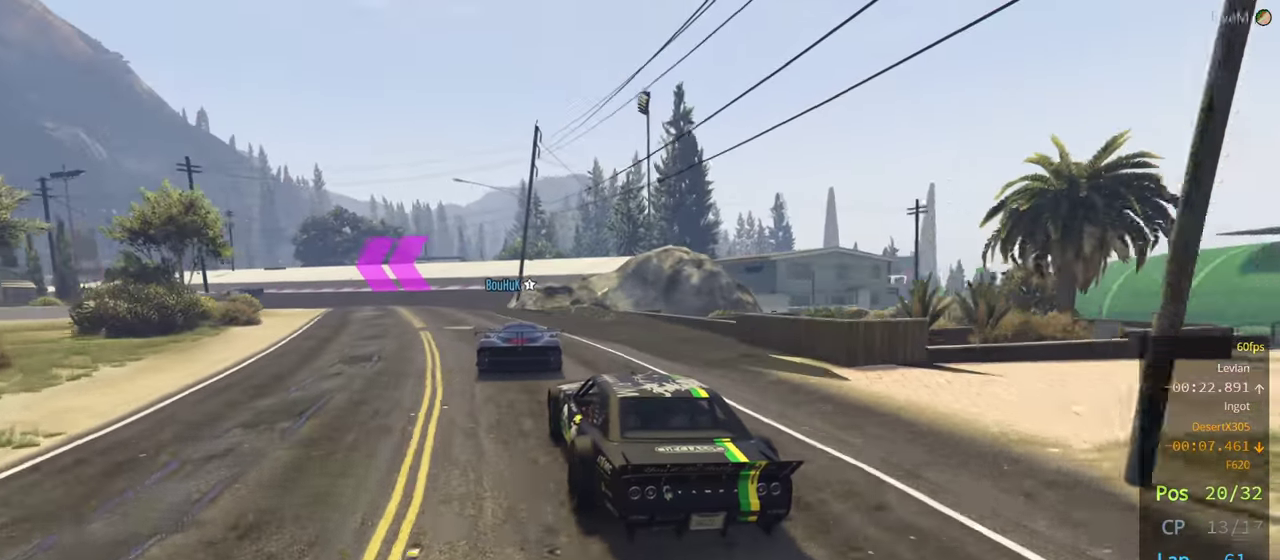
{"buttons": ["R2"], "left_stick": "center", "right_stick": "center", "events": [[283, "left_stick", "left"], [466, "left_stick", "center"]]}
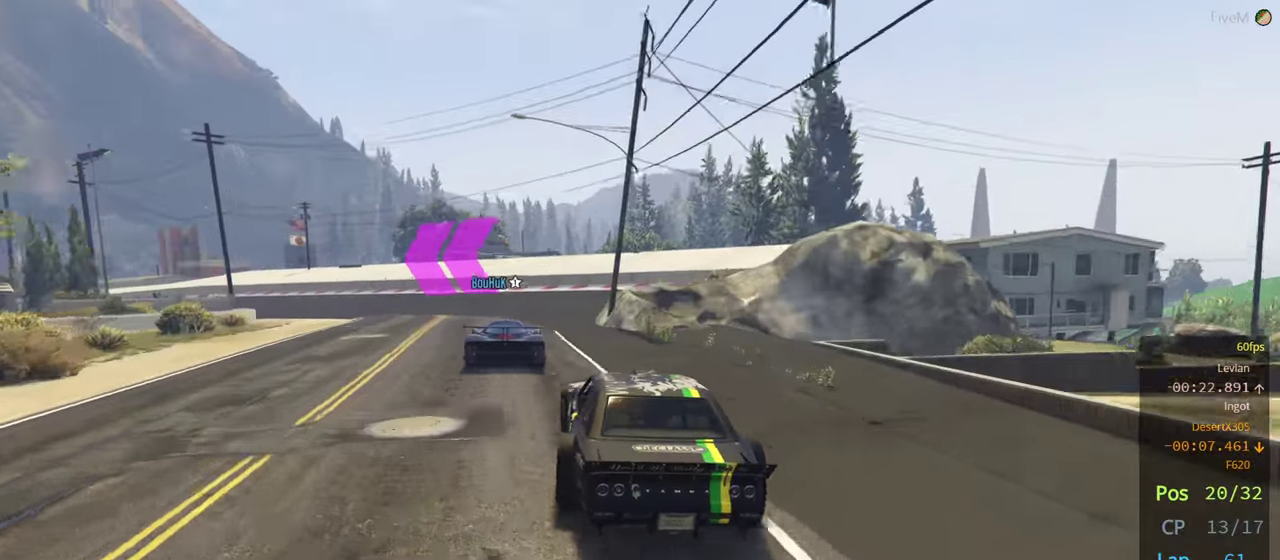
{"buttons": ["R2"], "left_stick": "left", "right_stick": "center", "events": [[66, "left_stick", "left"], [266, "left_stick", "center"], [283, "R2", "up"], [383, "R2", "down"], [466, "left_stick", "left"]]}
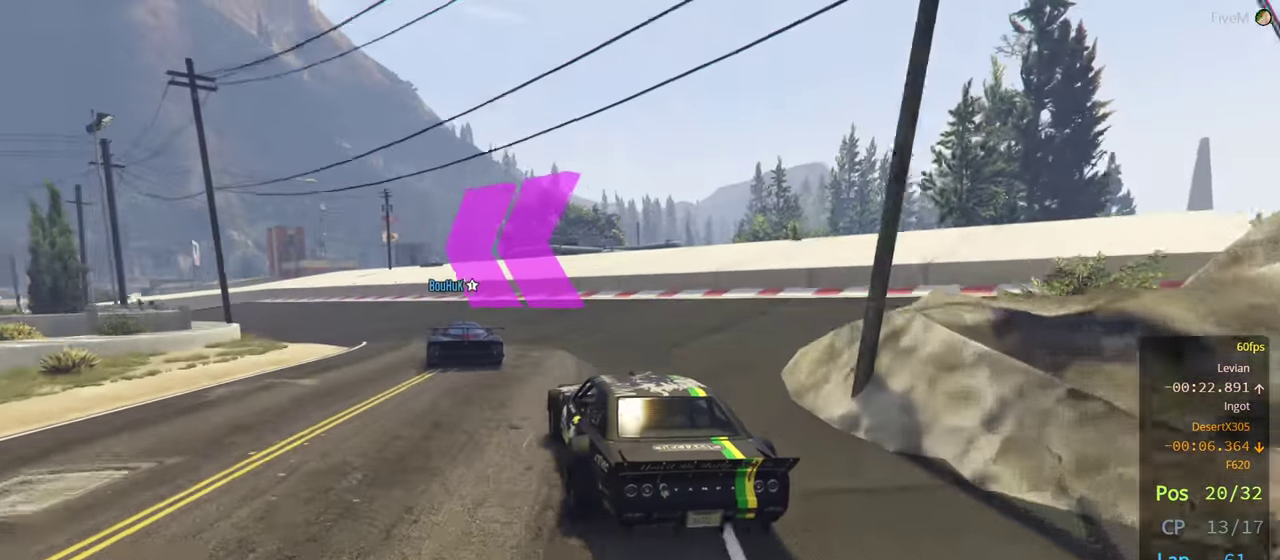
{"buttons": [], "left_stick": "center", "right_stick": "center", "events": [[116, "left_stick", "center"], [250, "left_stick", "left"], [466, "R2", "up"], [466, "left_stick", "center"]]}
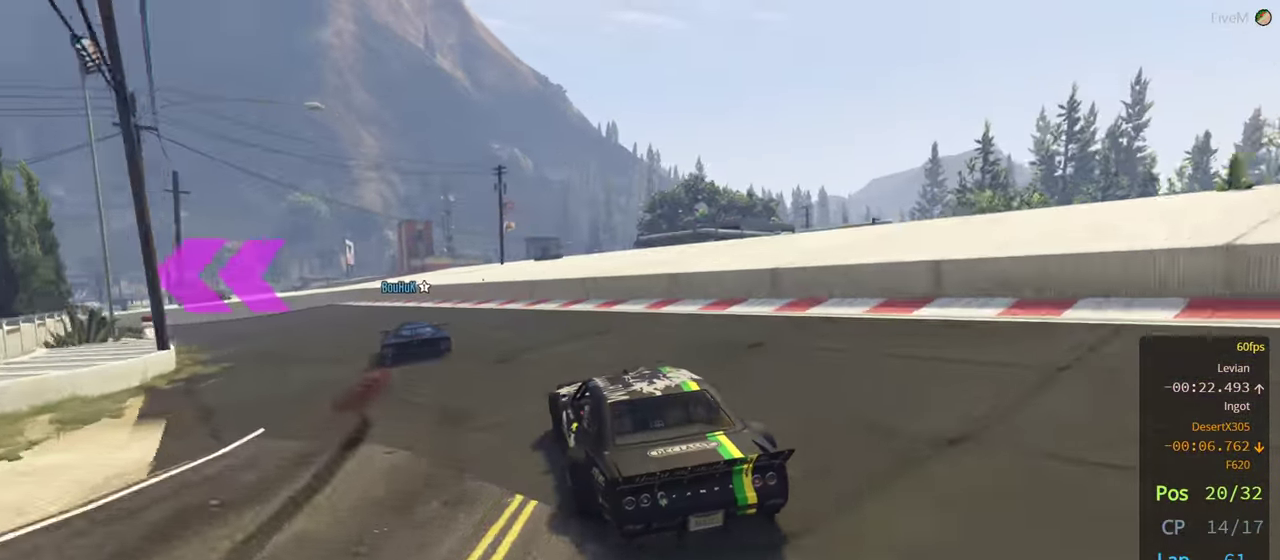
{"buttons": ["R2"], "left_stick": "left", "right_stick": "center", "events": [[33, "left_stick", "left"], [116, "L2", "down"], [283, "L2", "up"], [333, "left_stick", "center"], [466, "R2", "down"], [500, "left_stick", "left"]]}
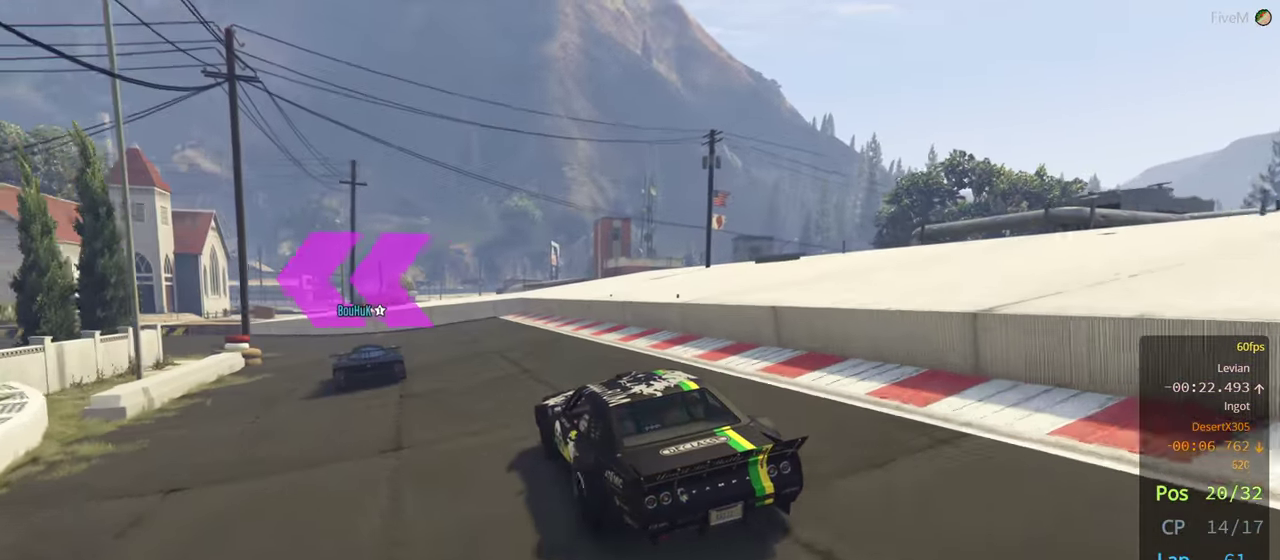
{"buttons": [], "left_stick": "left", "right_stick": "center", "events": [[333, "R2", "up"]]}
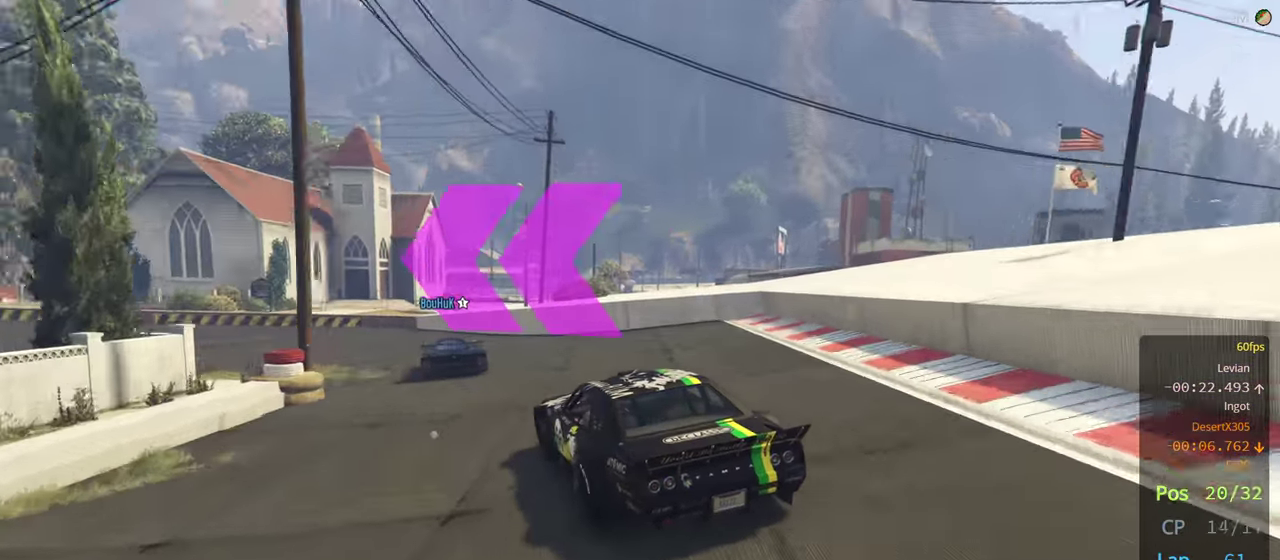
{"buttons": ["R2"], "left_stick": "center", "right_stick": "center", "events": [[250, "R2", "down"], [400, "left_stick", "center"]]}
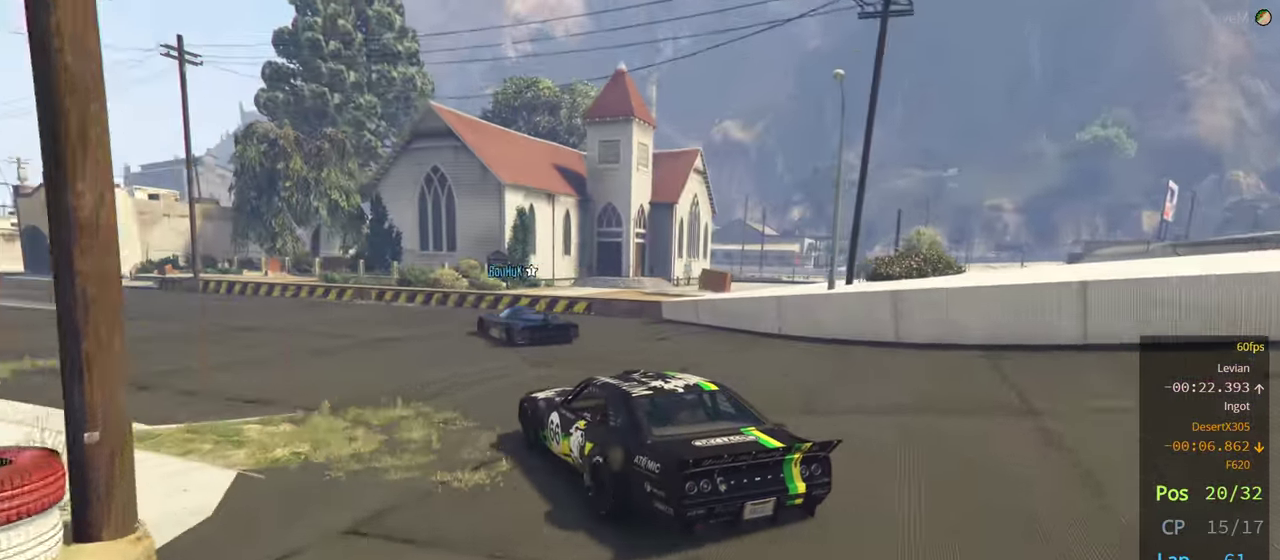
{"buttons": ["R2"], "left_stick": "left", "right_stick": "center", "events": [[50, "left_stick", "left"]]}
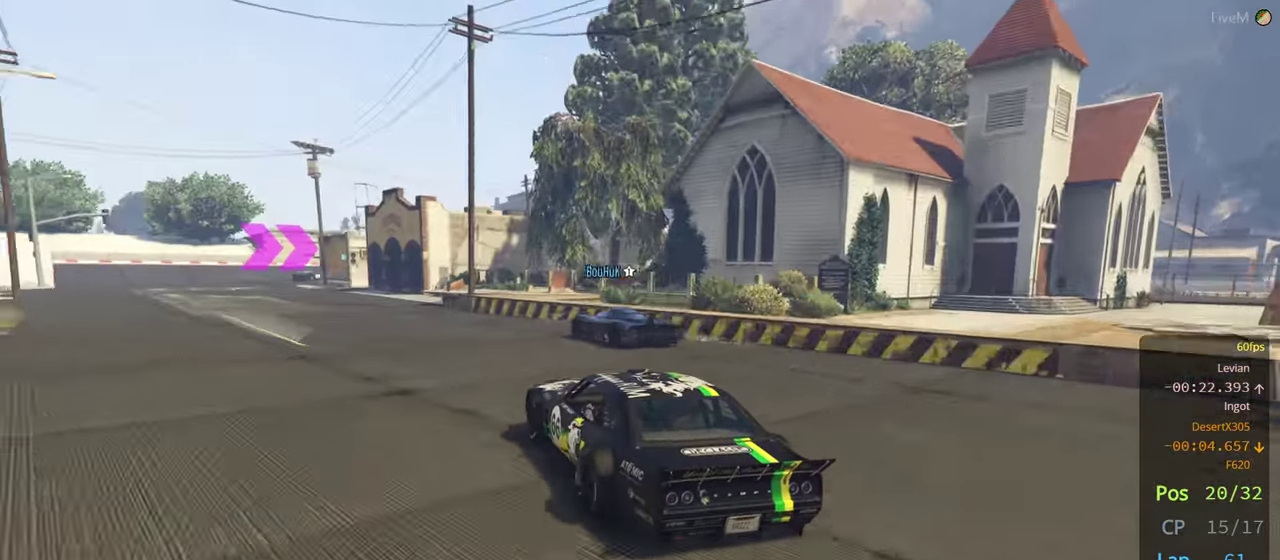
{"buttons": ["R2"], "left_stick": "center", "right_stick": "center", "events": [[183, "left_stick", "center"], [283, "left_stick", "left"], [416, "left_stick", "center"]]}
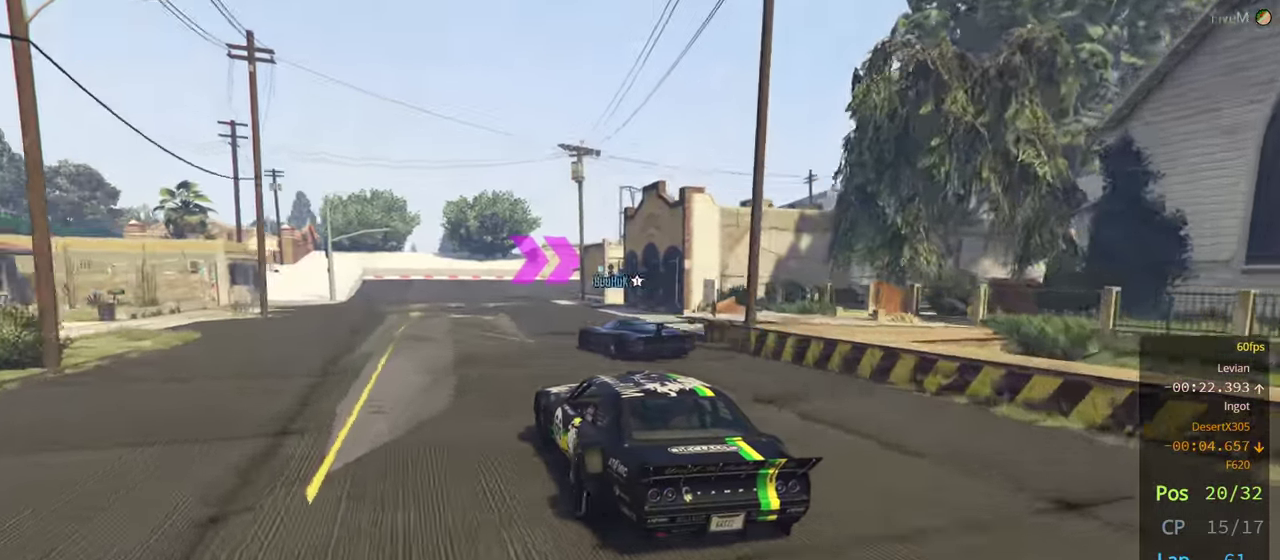
{"buttons": ["R2"], "left_stick": "right", "right_stick": "center", "events": [[33, "left_stick", "left"], [83, "left_stick", "center"], [417, "left_stick", "right"]]}
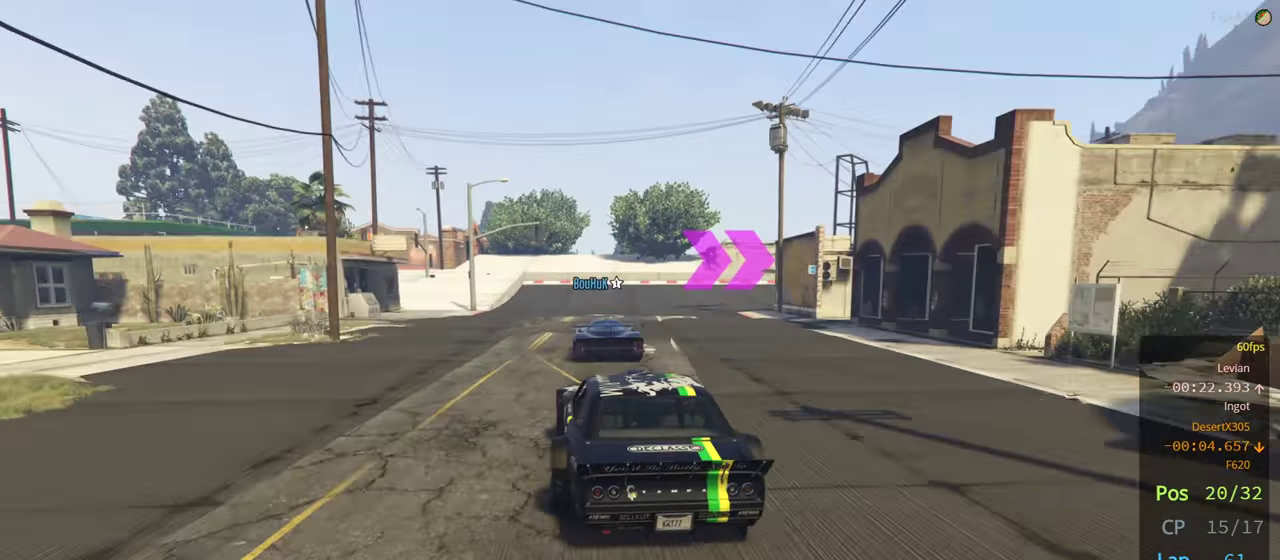
{"buttons": ["R2"], "left_stick": "right", "right_stick": "center", "events": [[33, "left_stick", "center"], [133, "left_stick", "right"], [383, "left_stick", "center"], [467, "left_stick", "right"]]}